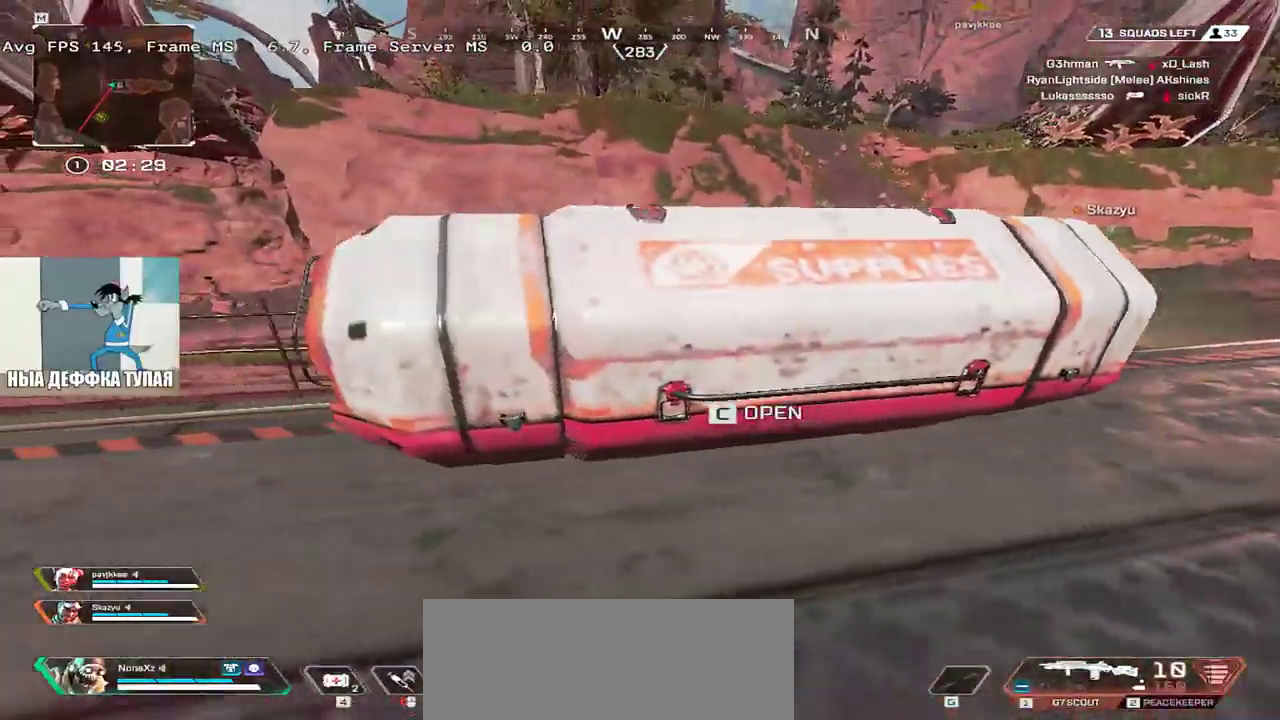
Gameplay with keyboard and mouse; each line is a JSON object with the keys and mouse buttons held at the frame after it. "events" lists presses ("down") and releases ("up") of "1", "2", "3", "4", "5", "a", "alt", "b", "c", "ctrl", "d", "e", "f", "g", "q", "r", "s", "shift", "space", "t", "tab", "v", "w", "x", "z", "mouse_left", "mouse_wheel", "mouse_right", "mouse_mb4" and "mouse_mb5" between this image and that frame as [ms after this image, input, new state], when the widget could be followed in between. "mouse_left", "mouse_wheel", "mouse_right", "mouse_mb4", "mouse_mb5" = the "left", "wheel", "right", "mb4", "mb5" buttons of the "mouse" list. No other keys are recorded. "wheel" means that the mouse wheel is clicked or scrolled. Mouse movement is not recorded.
{"keys": [], "mouse": [], "events": [[100, "e", "down"], [117, "c", "down"], [133, "q", "up"], [133, "s", "up"], [167, "c", "up"], [467, "e", "up"]]}
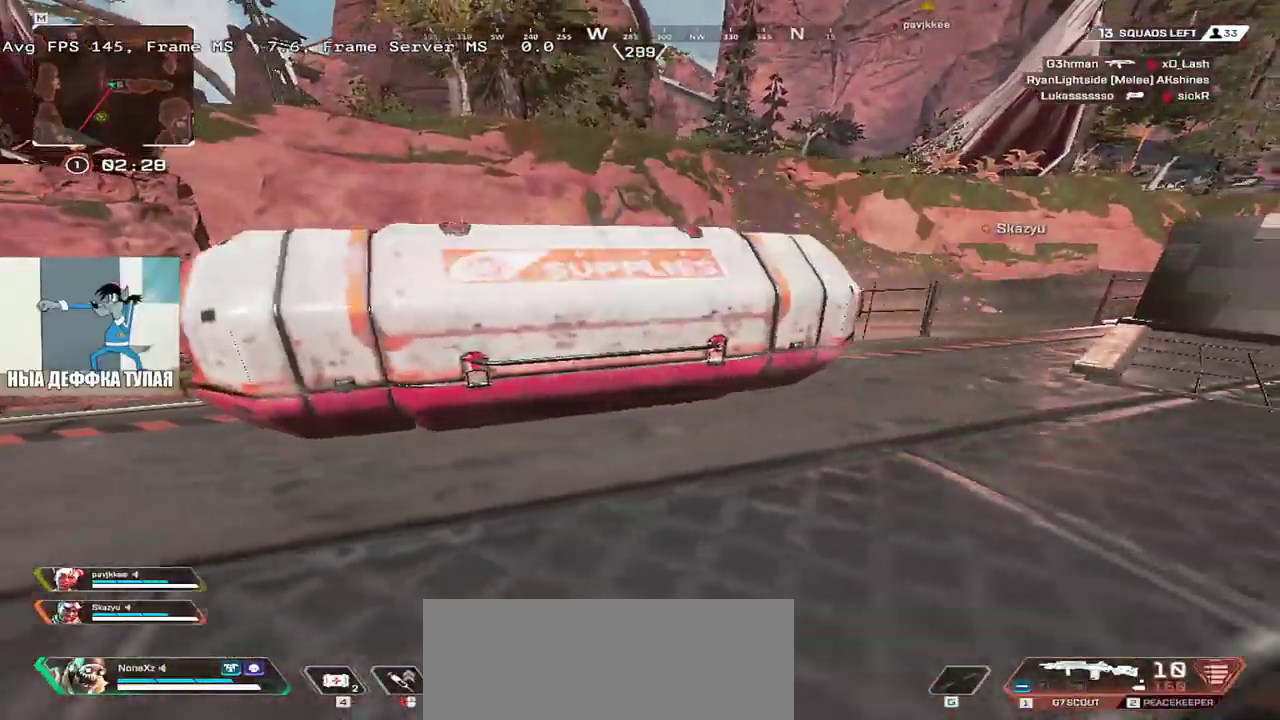
{"keys": [], "mouse": [], "events": [[100, "q", "down"], [200, "q", "up"]]}
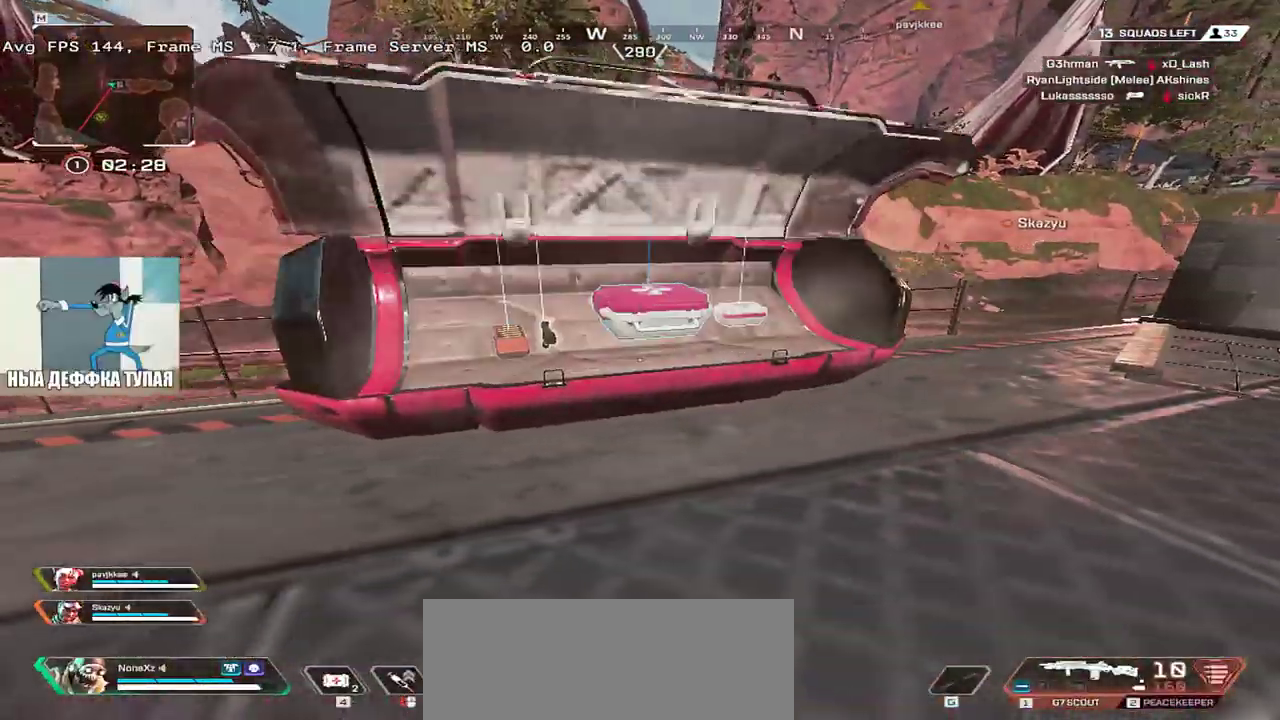
{"keys": ["e", "w"], "mouse": [], "events": [[17, "q", "down"], [83, "w", "down"], [183, "q", "up"], [183, "w", "up"], [433, "w", "down"], [483, "e", "down"]]}
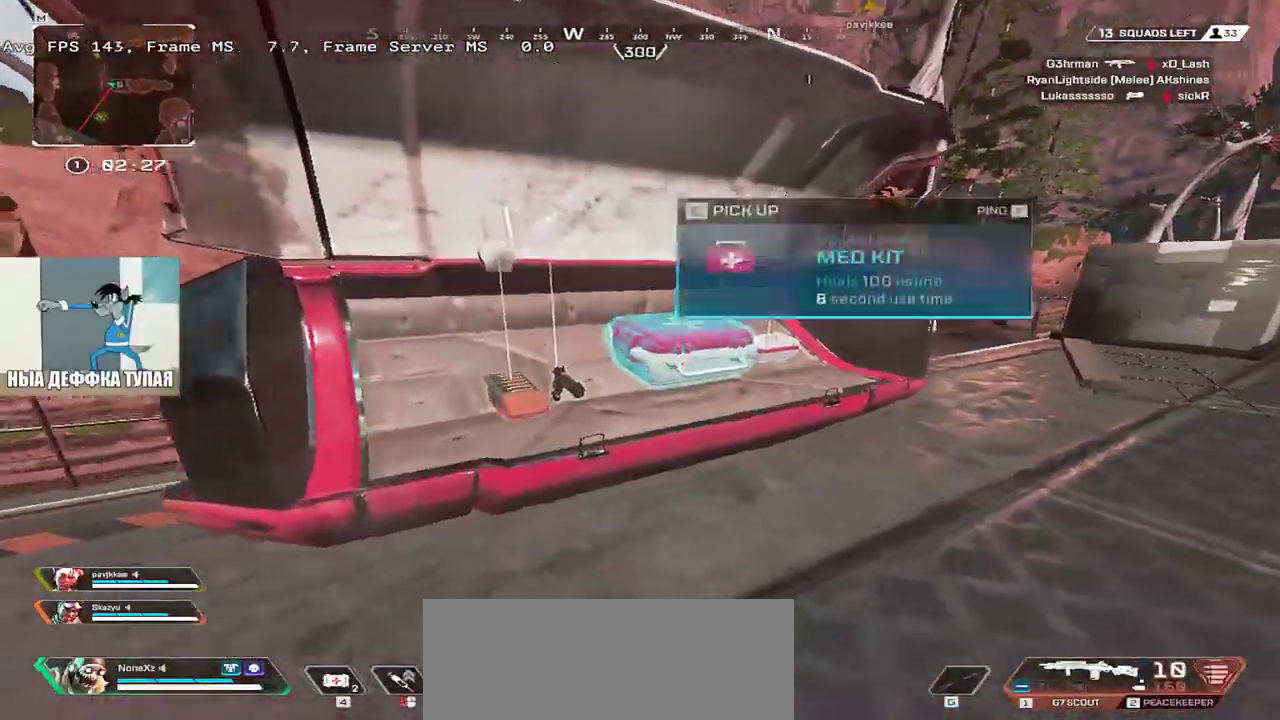
{"keys": ["e", "shift", "w"], "mouse": [], "events": [[83, "w", "up"], [117, "c", "down"], [200, "c", "up"], [200, "e", "up"], [367, "c", "down"], [383, "e", "down"], [450, "c", "up"], [467, "w", "down"], [483, "shift", "down"]]}
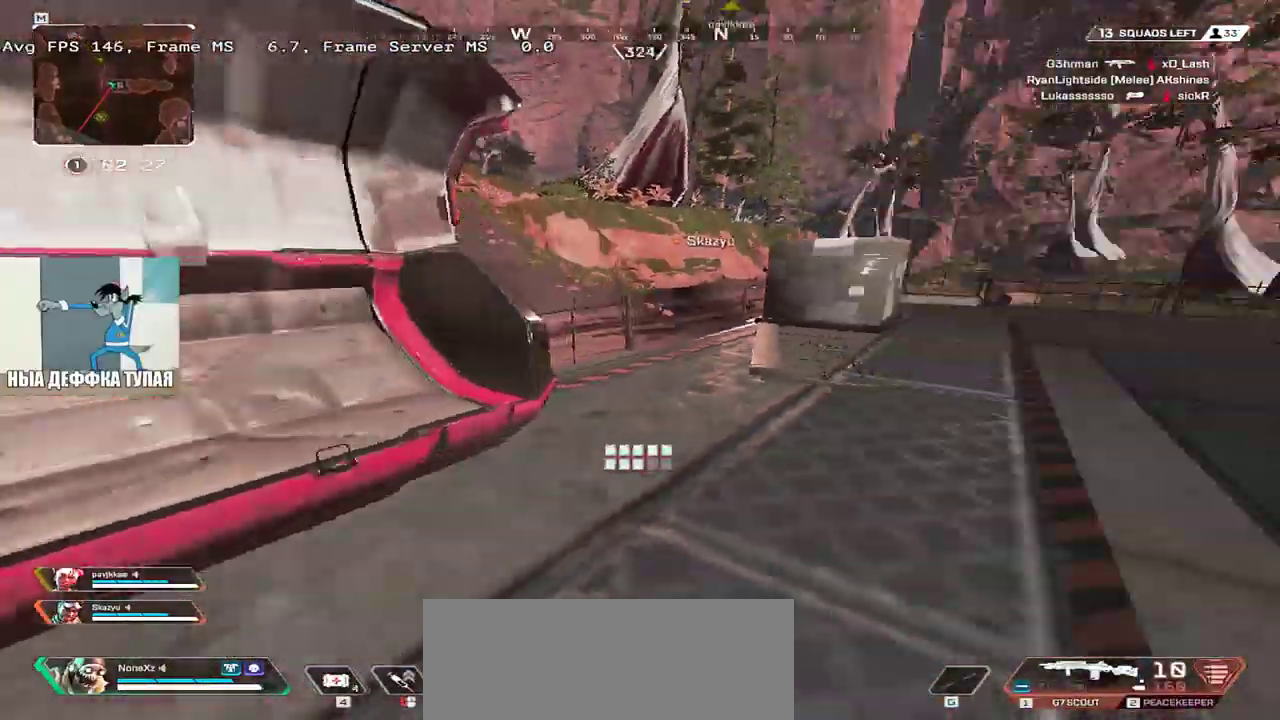
{"keys": ["w"], "mouse": [], "events": [[100, "shift", "up"], [150, "e", "up"], [350, "e", "down"], [433, "e", "up"]]}
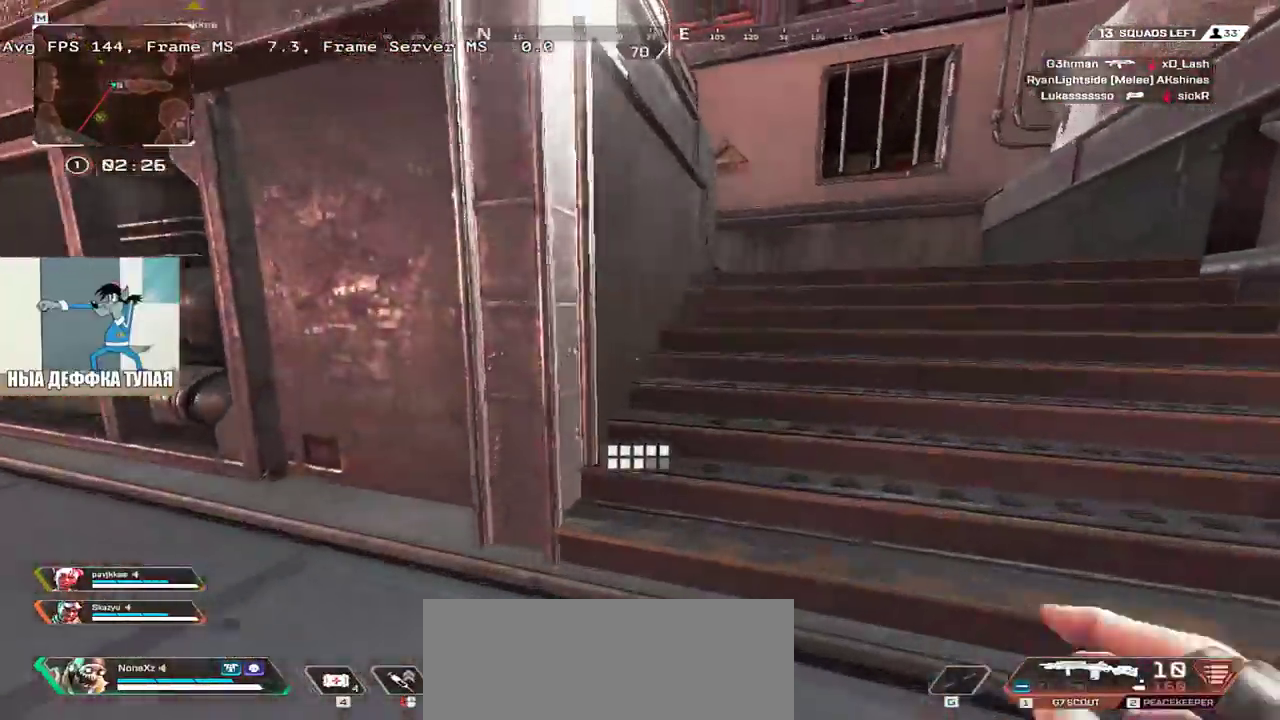
{"keys": ["w"], "mouse": ["right"], "events": [[100, "tab", "down"], [150, "tab", "up"], [250, "tab", "down"], [350, "tab", "up"], [417, "mouse_right", "down"]]}
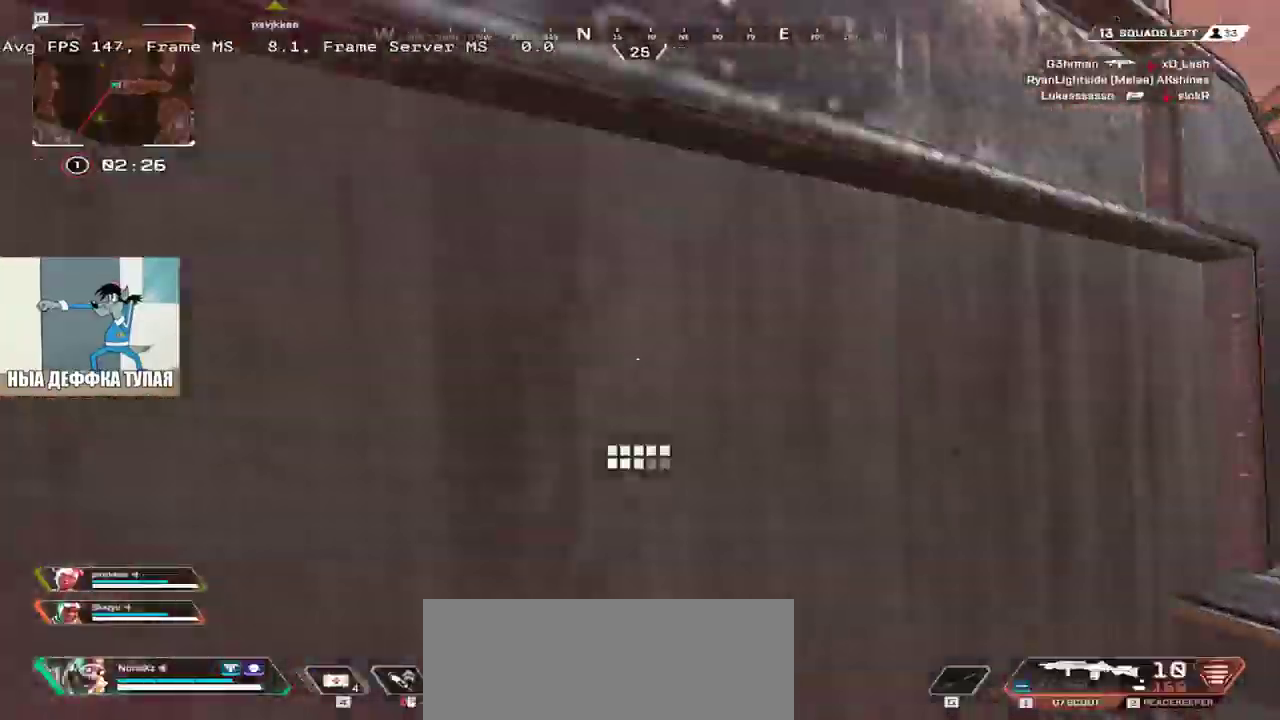
{"keys": ["w"], "mouse": ["right"], "events": [[267, "q", "down"], [400, "q", "up"]]}
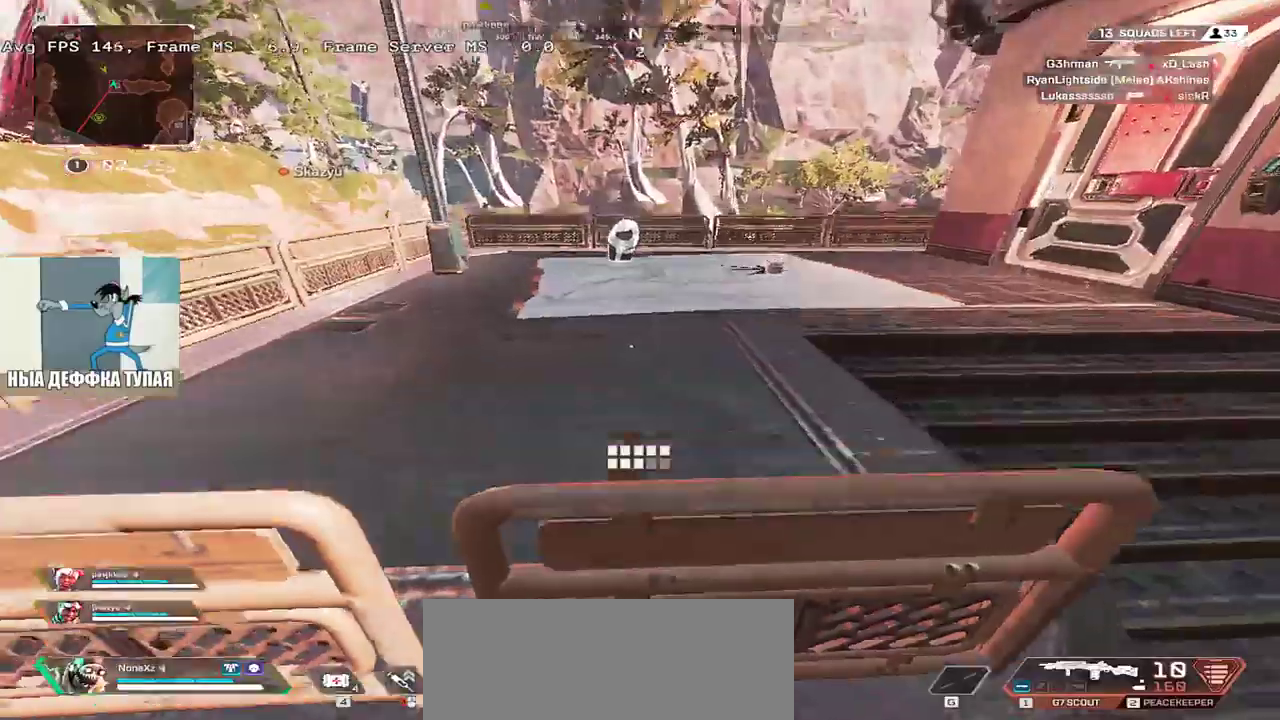
{"keys": ["w"], "mouse": [], "events": [[83, "shift", "down"], [133, "mouse_right", "up"], [183, "shift", "up"]]}
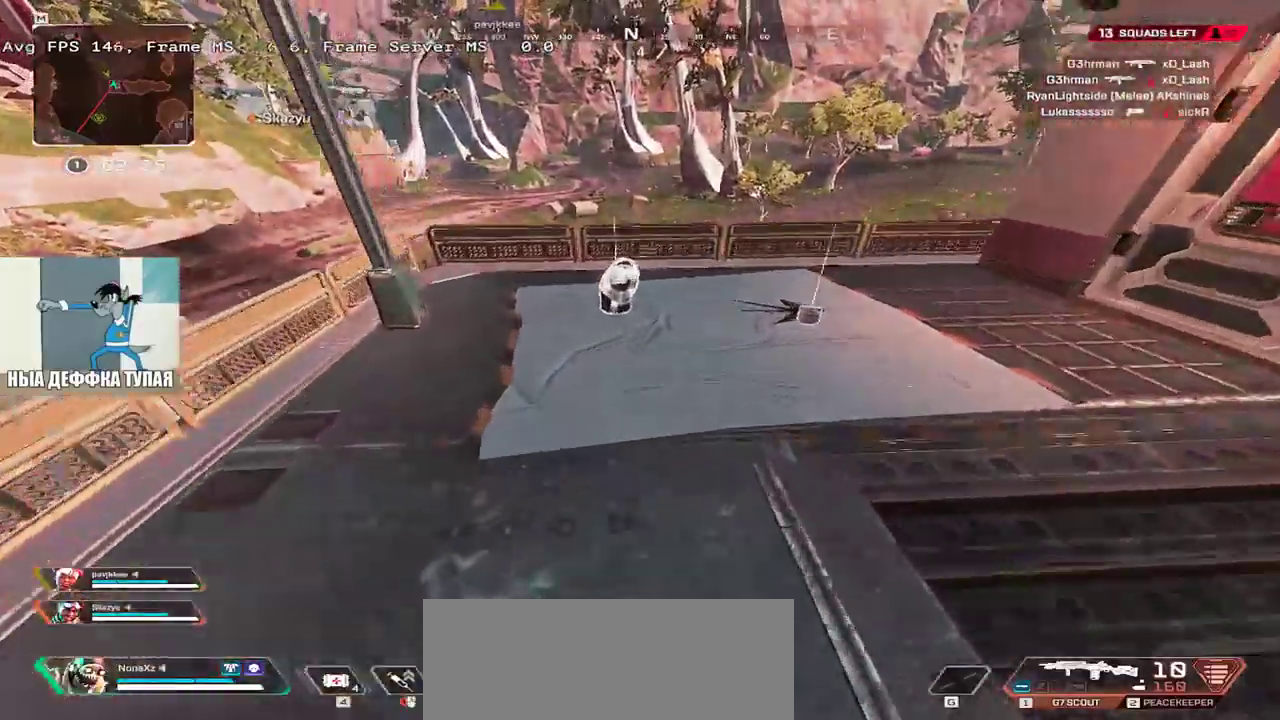
{"keys": ["e", "w"], "mouse": [], "events": [[133, "e", "down"], [133, "shift", "down"], [233, "shift", "up"]]}
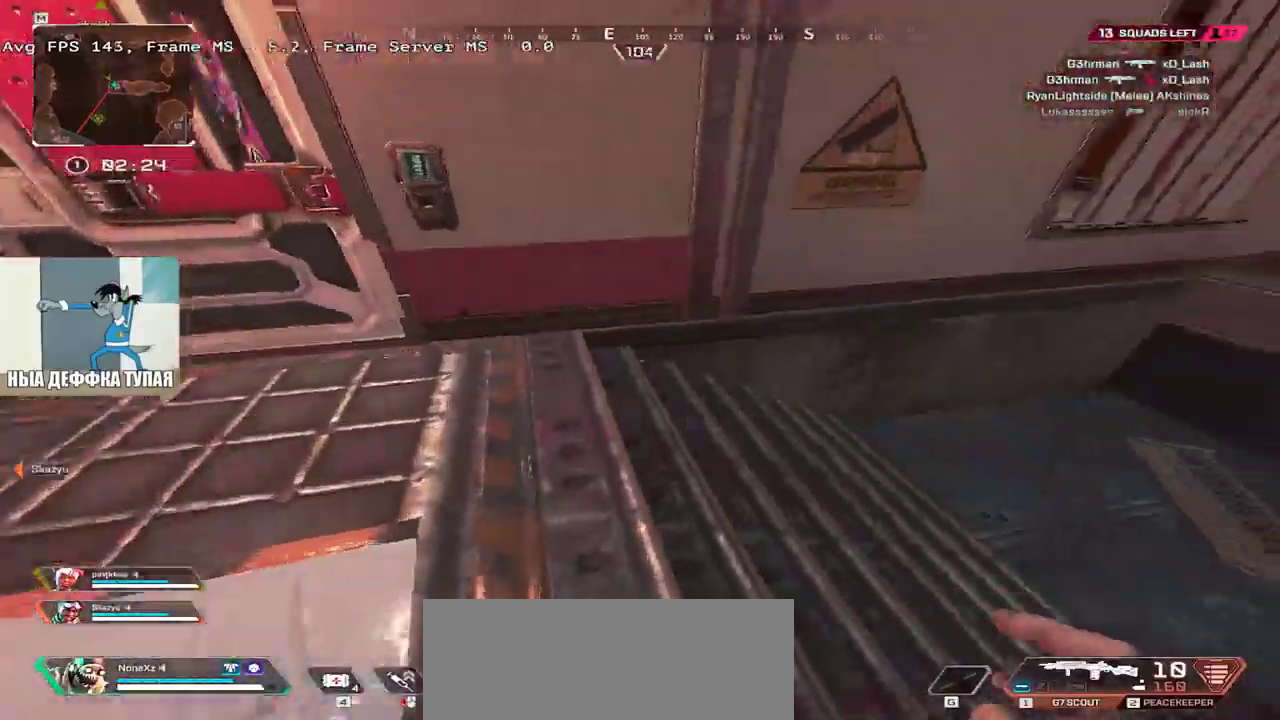
{"keys": ["w"], "mouse": ["right"], "events": [[317, "e", "up"], [350, "mouse_right", "down"]]}
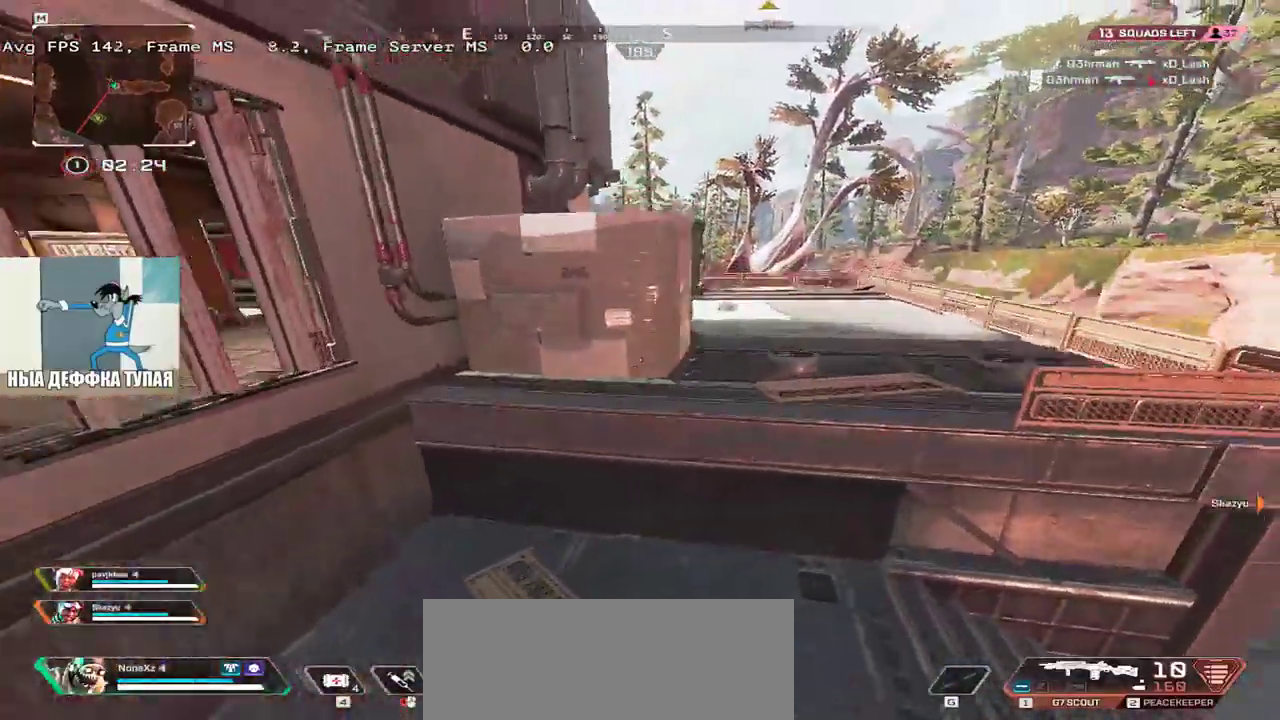
{"keys": ["w"], "mouse": ["right"], "events": [[83, "mouse_right", "up"], [250, "mouse_right", "down"]]}
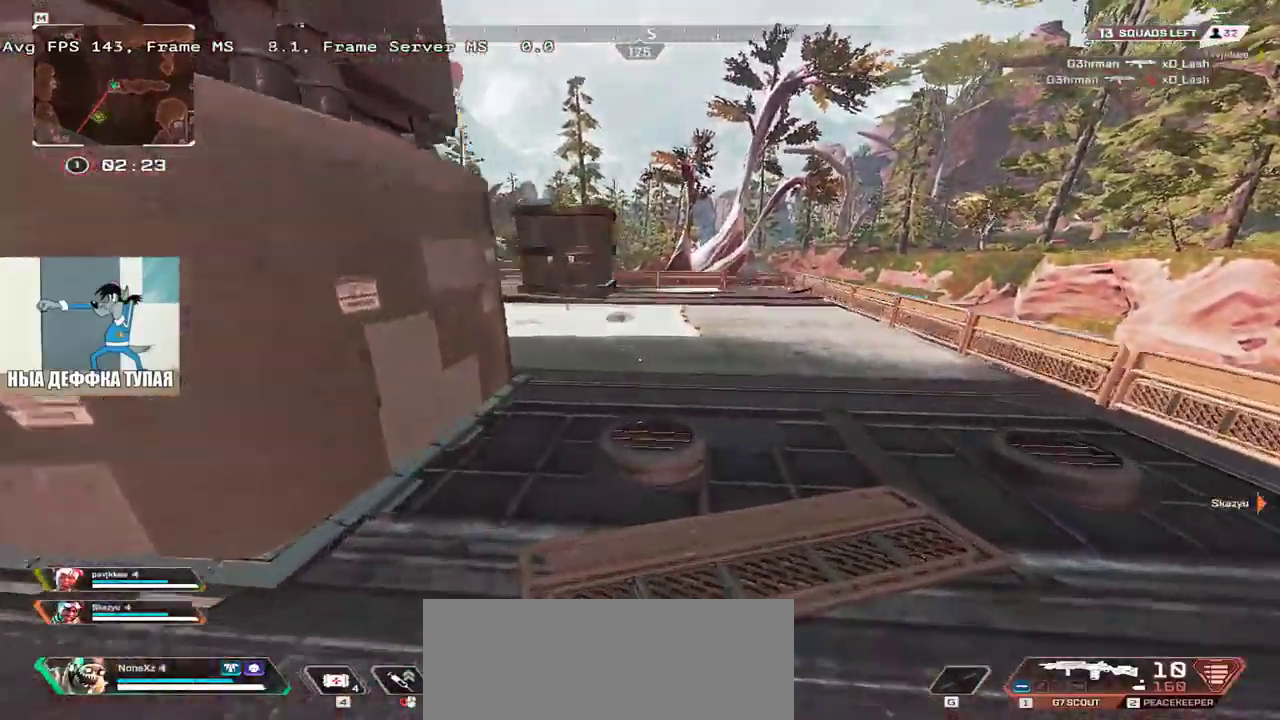
{"keys": ["w"], "mouse": [], "events": [[50, "shift", "down"], [200, "shift", "up"], [217, "mouse_right", "up"]]}
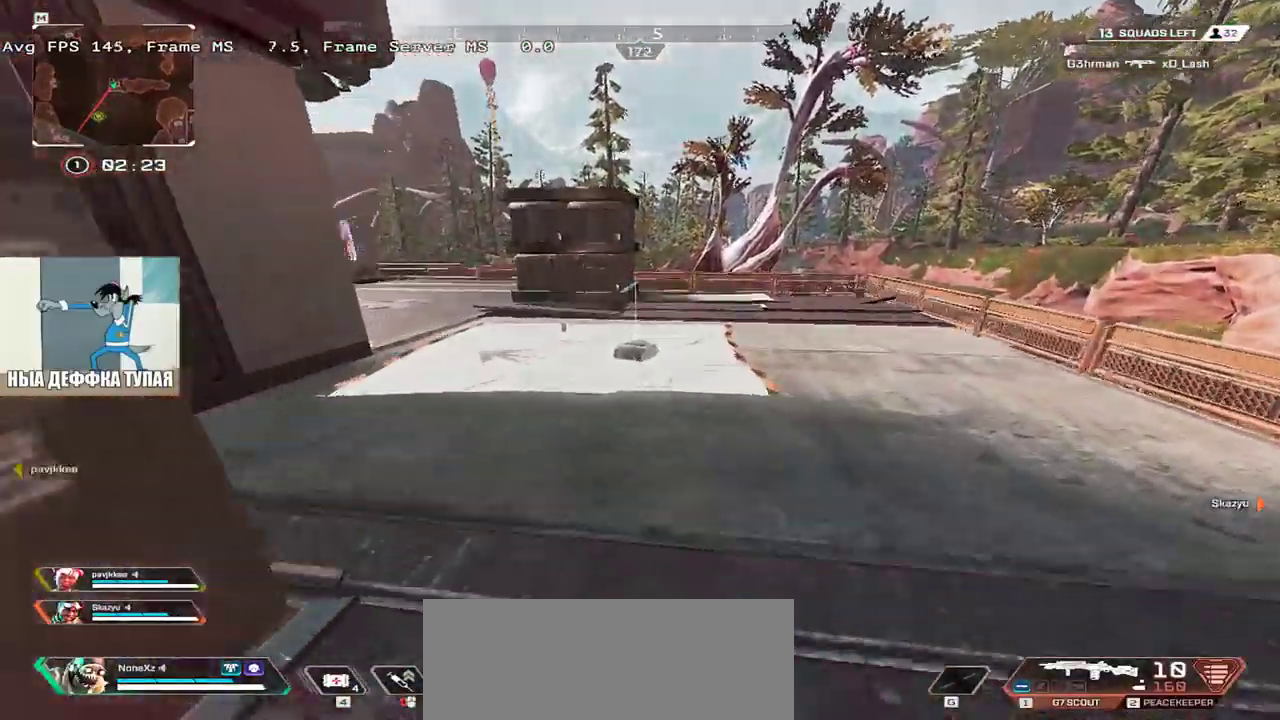
{"keys": ["e", "w"], "mouse": [], "events": [[150, "ctrl", "down"], [417, "e", "down"], [450, "ctrl", "up"]]}
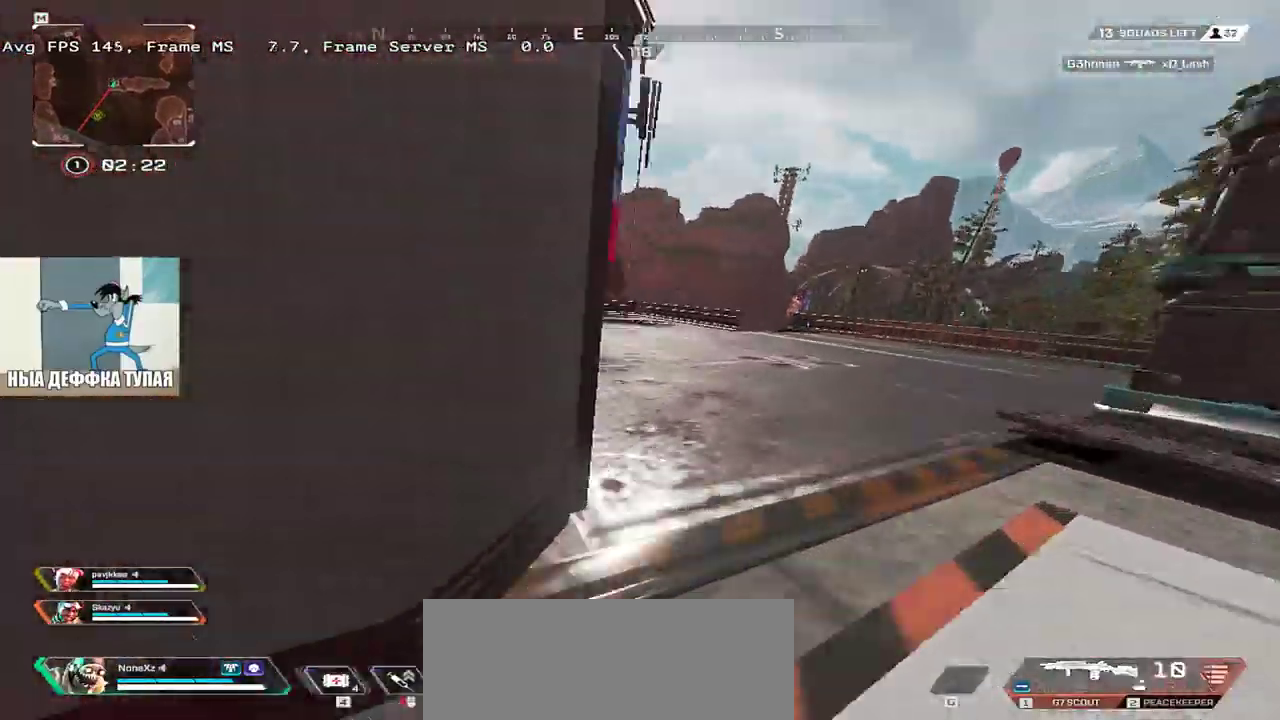
{"keys": ["e", "w"], "mouse": [], "events": []}
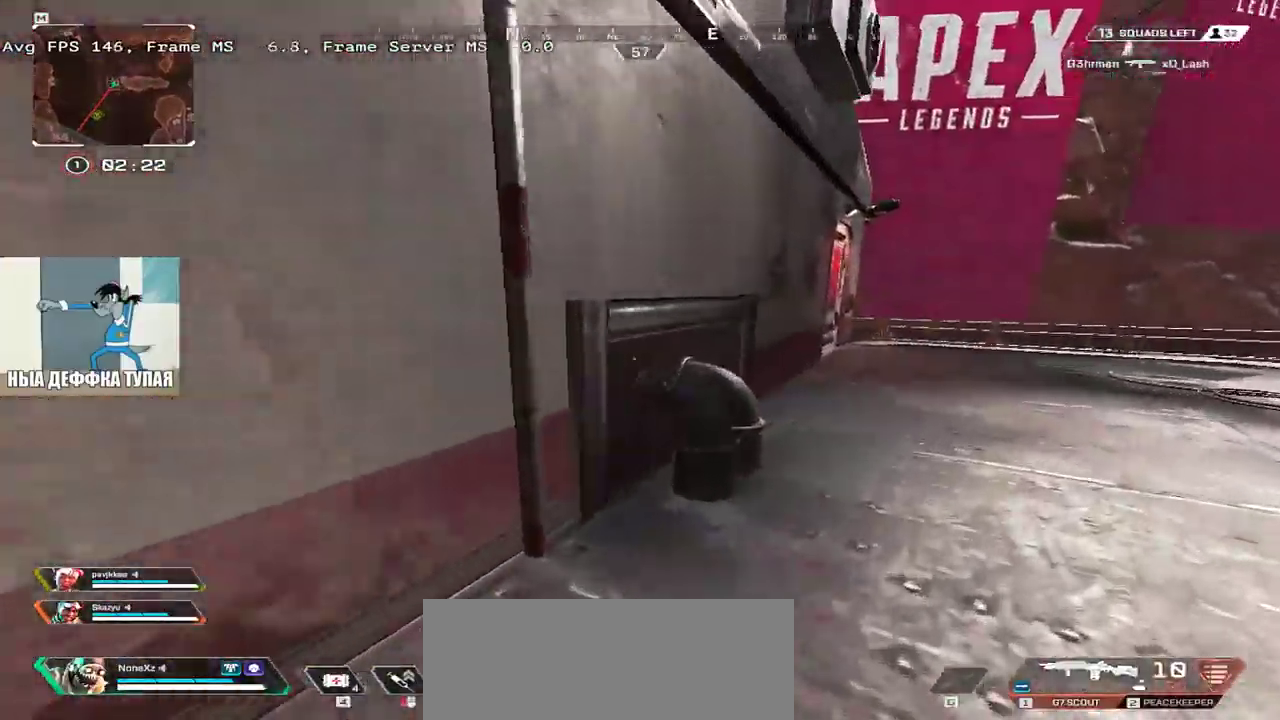
{"keys": ["e", "w"], "mouse": [], "events": [[17, "shift", "down"], [133, "shift", "up"]]}
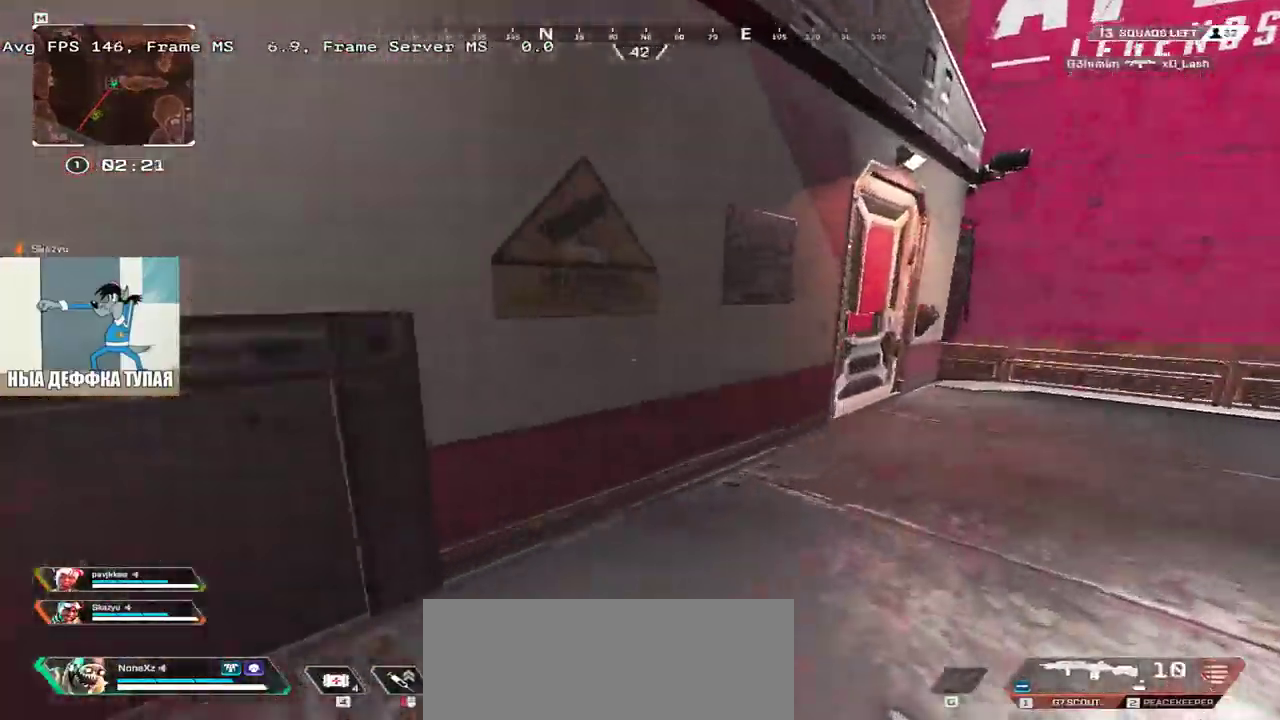
{"keys": ["e", "w"], "mouse": [], "events": [[300, "c", "down"], [383, "c", "up"]]}
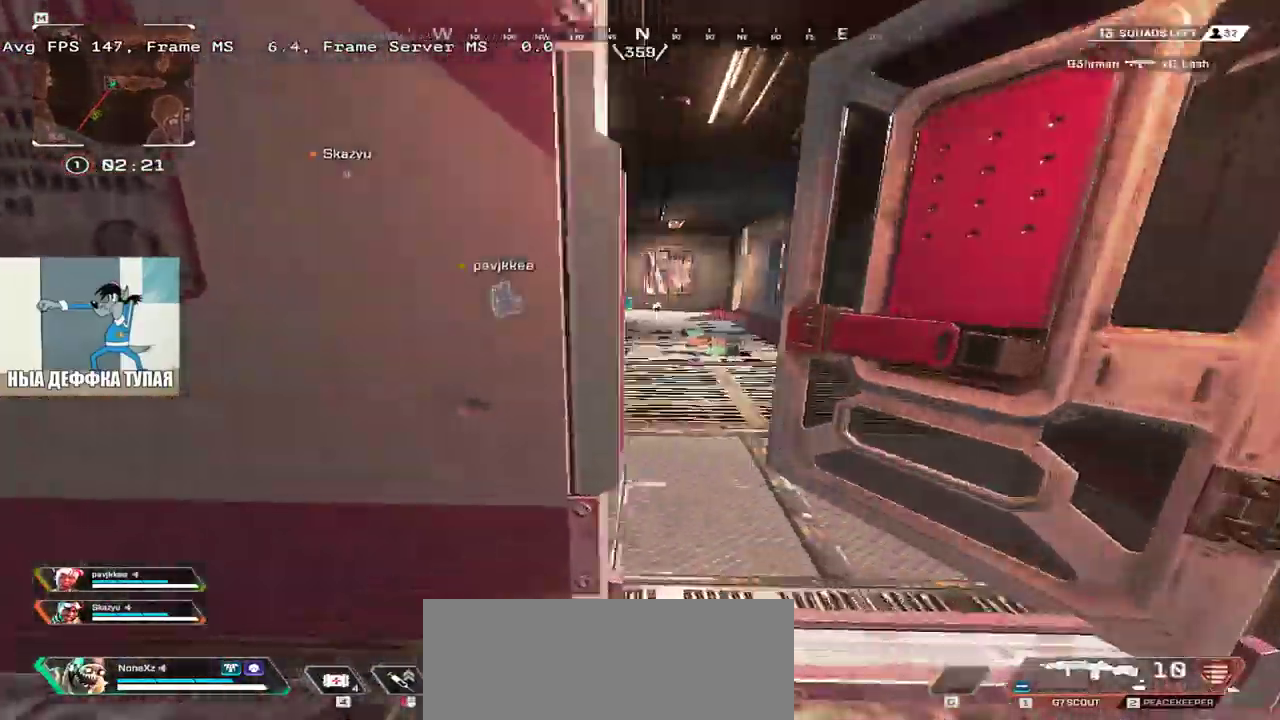
{"keys": ["e", "w"], "mouse": [], "events": [[167, "e", "up"], [350, "q", "down"], [467, "q", "up"], [483, "e", "down"]]}
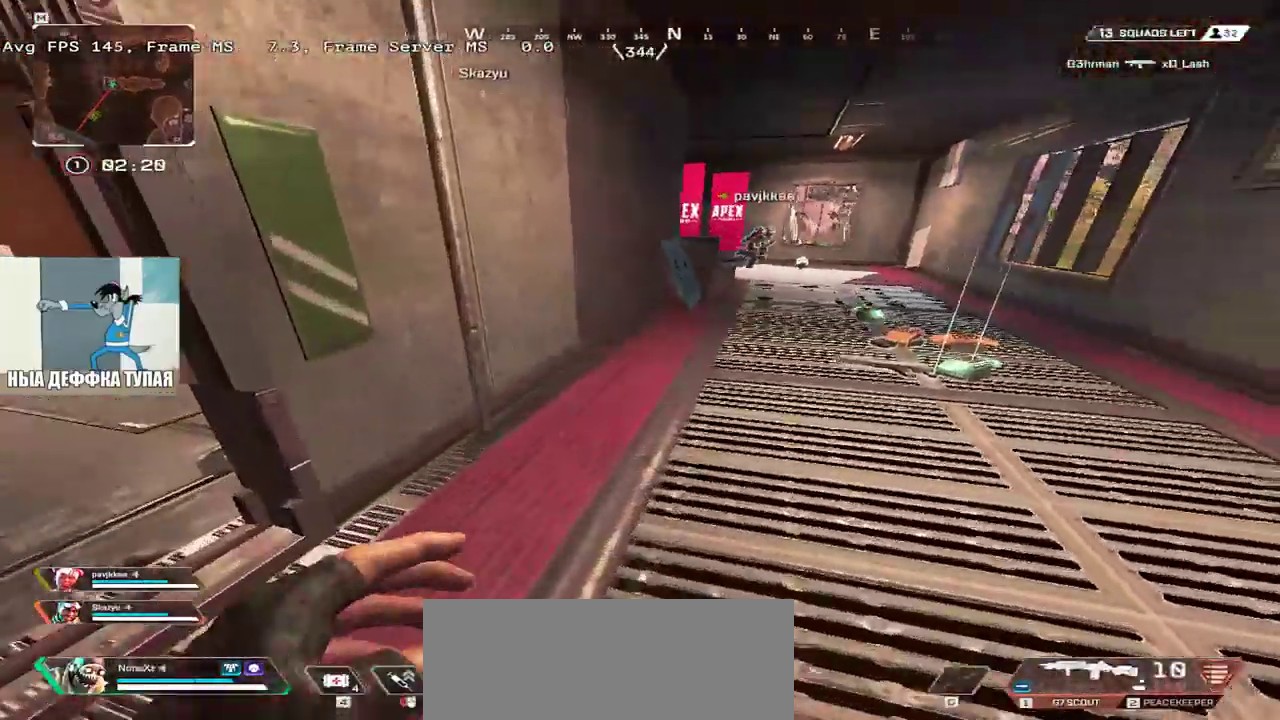
{"keys": ["e", "w"], "mouse": [], "events": [[433, "c", "down"], [500, "c", "up"]]}
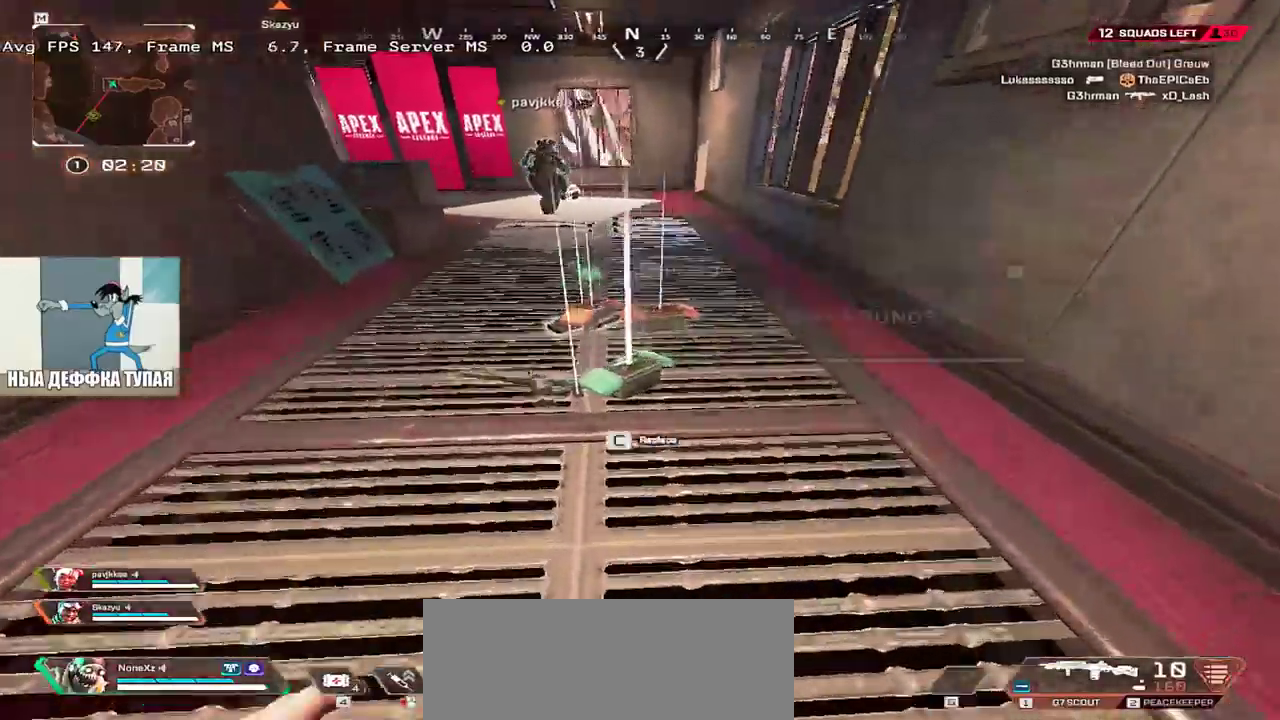
{"keys": ["c", "q"], "mouse": [], "events": [[50, "e", "up"], [67, "w", "up"], [83, "q", "down"], [167, "q", "up"], [450, "c", "down"], [500, "q", "down"]]}
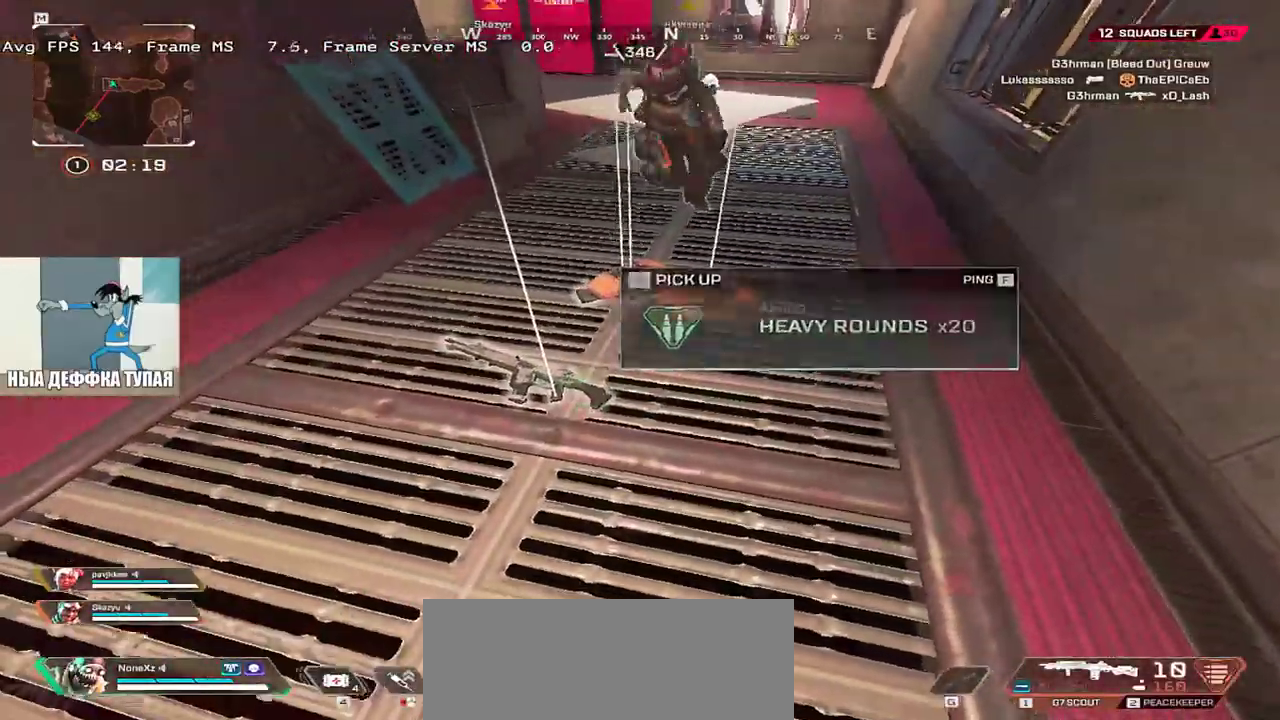
{"keys": [], "mouse": [], "events": [[33, "c", "up"], [167, "w", "down"], [300, "w", "up"], [450, "q", "up"]]}
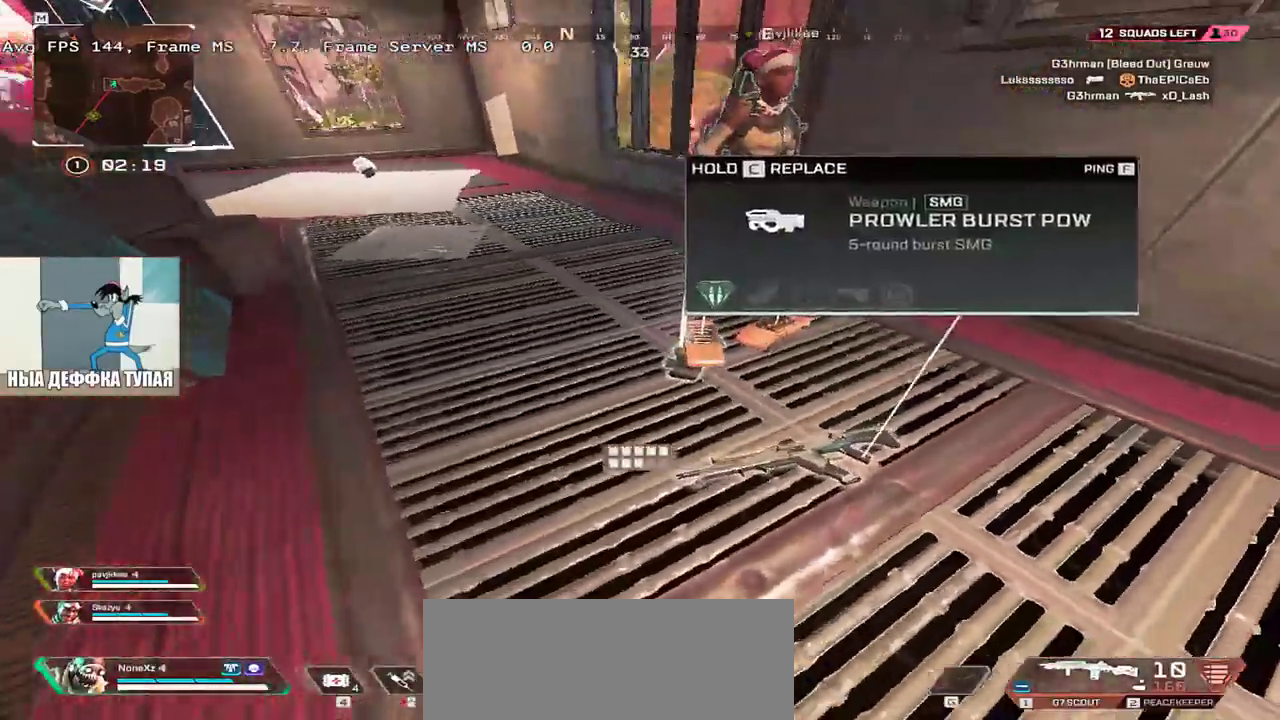
{"keys": ["q"], "mouse": [], "events": [[167, "s", "down"], [300, "s", "up"], [450, "q", "down"]]}
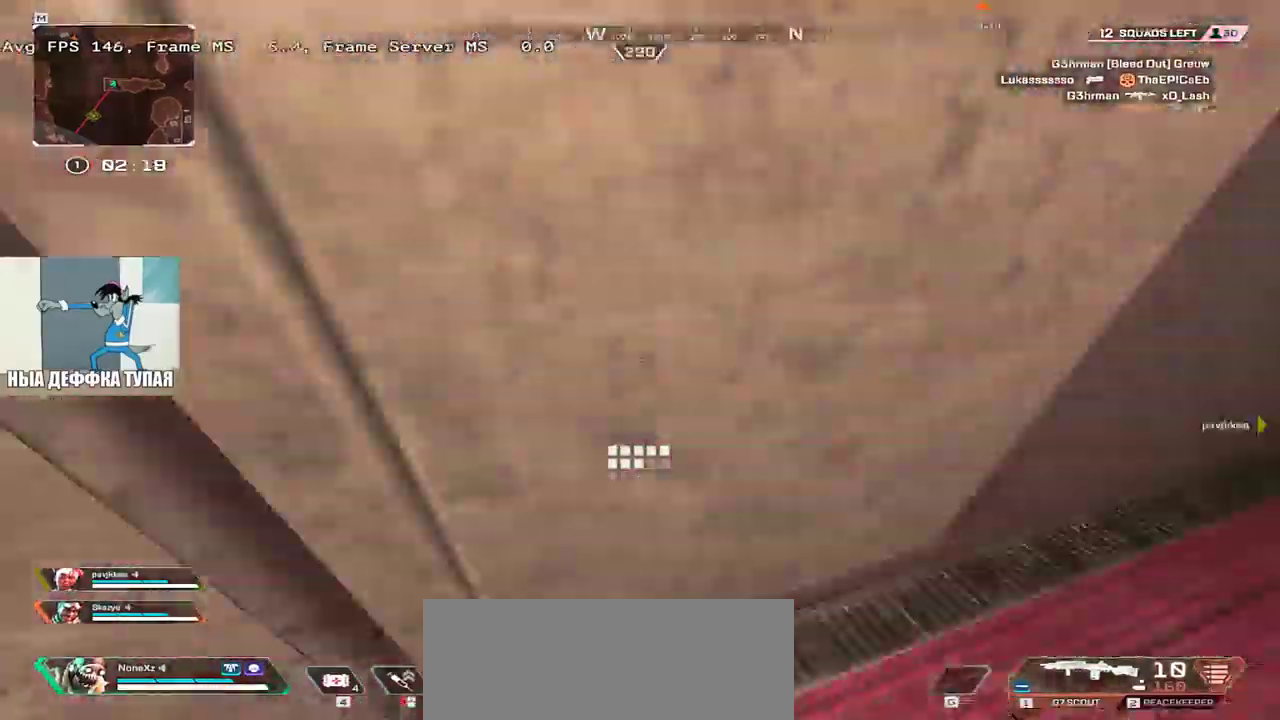
{"keys": ["w"], "mouse": [], "events": [[33, "shift", "down"], [50, "w", "down"], [133, "shift", "up"], [467, "q", "up"]]}
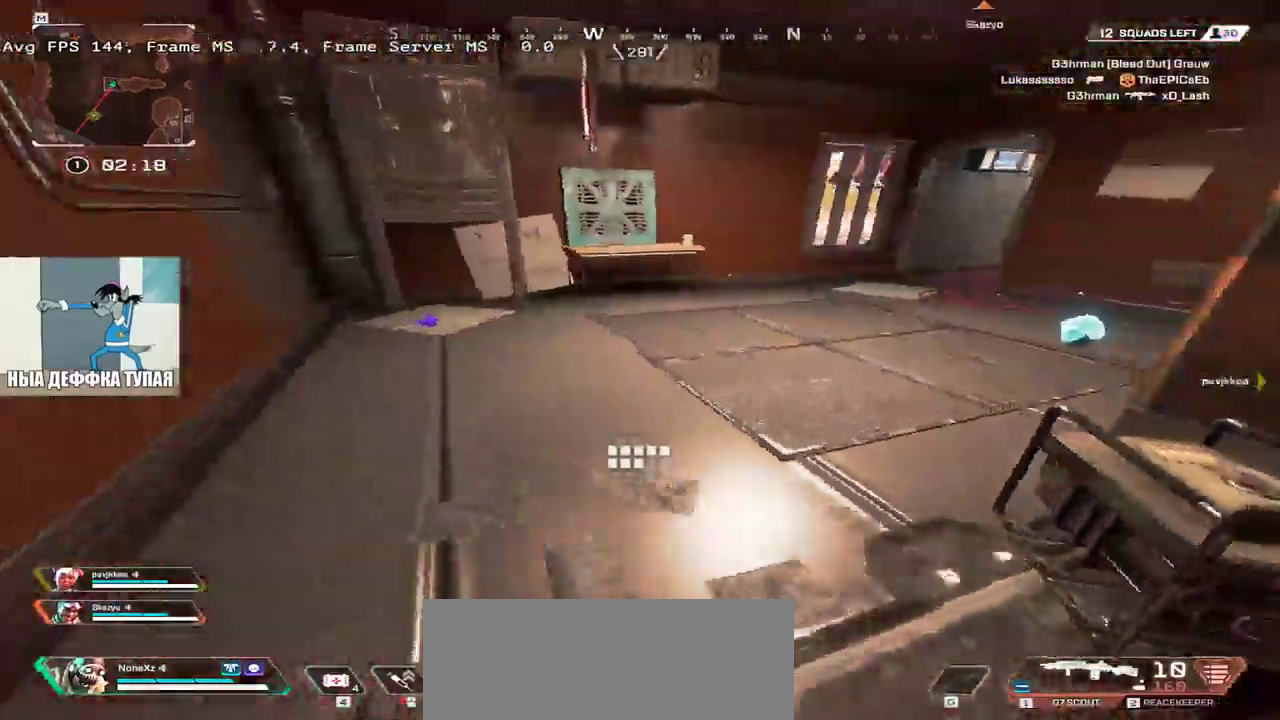
{"keys": ["w"], "mouse": []}
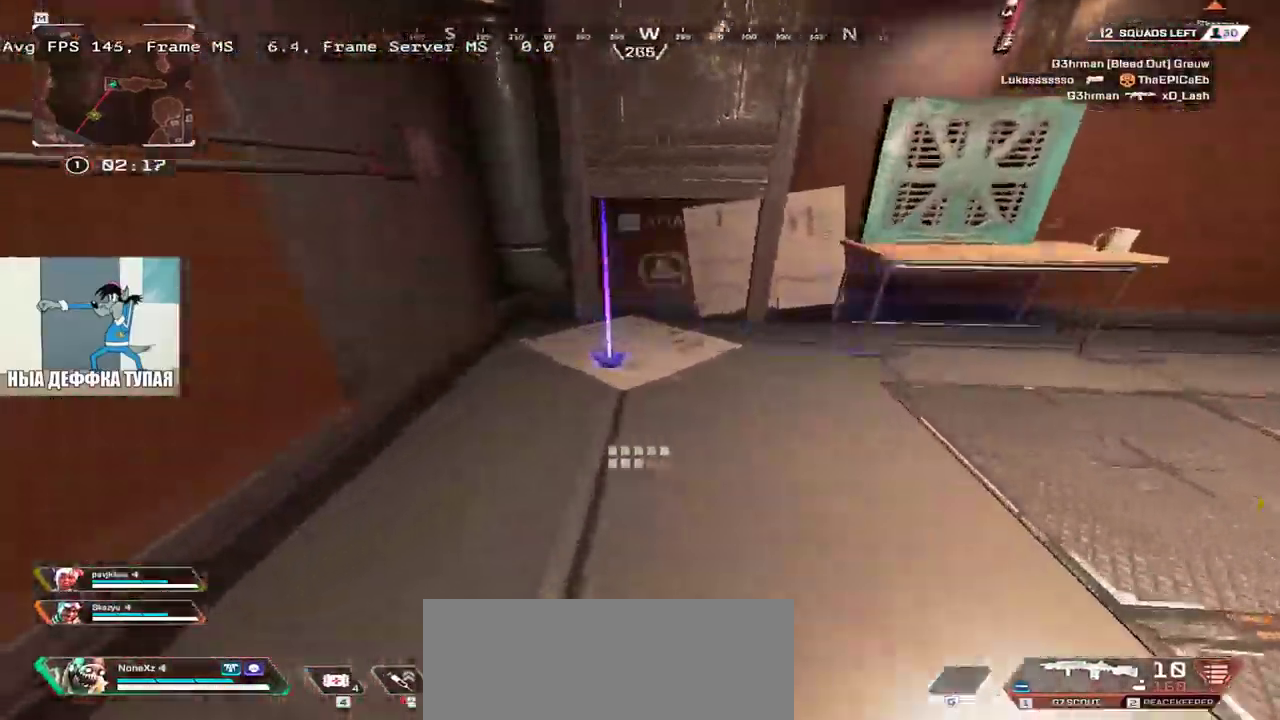
{"keys": [], "mouse": [], "events": [[33, "w", "up"]]}
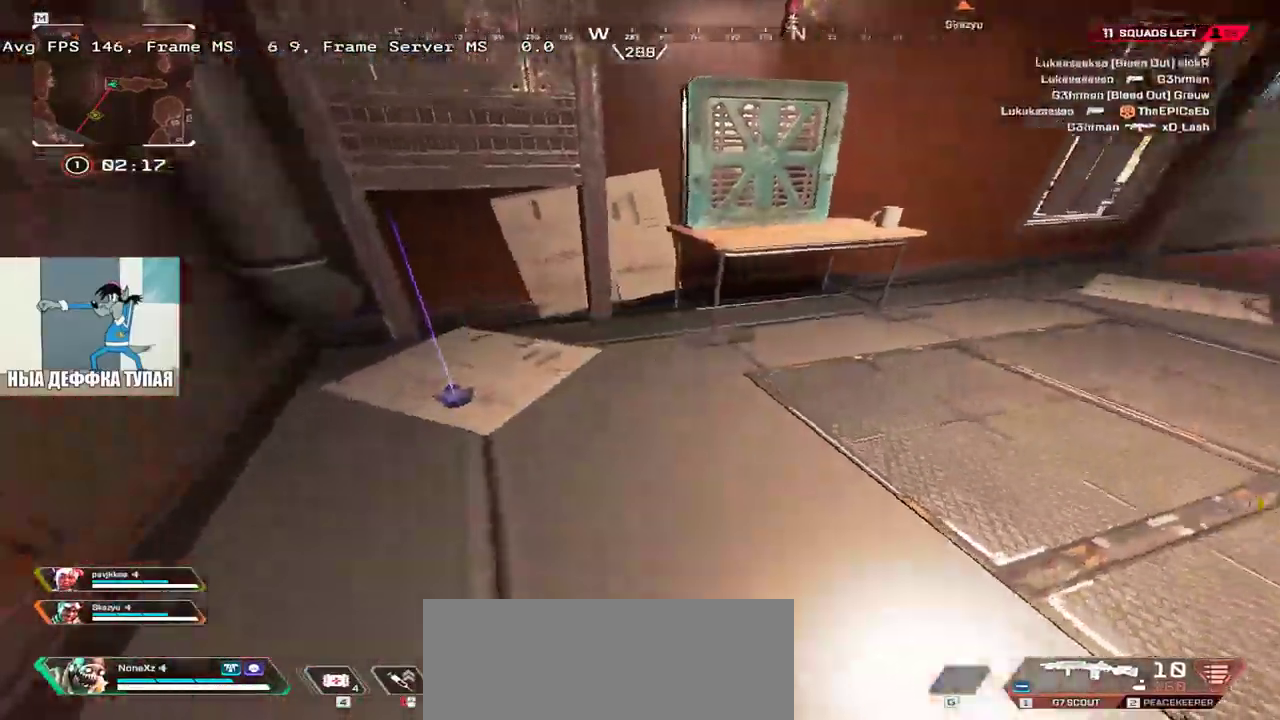
{"keys": ["e", "w"], "mouse": []}
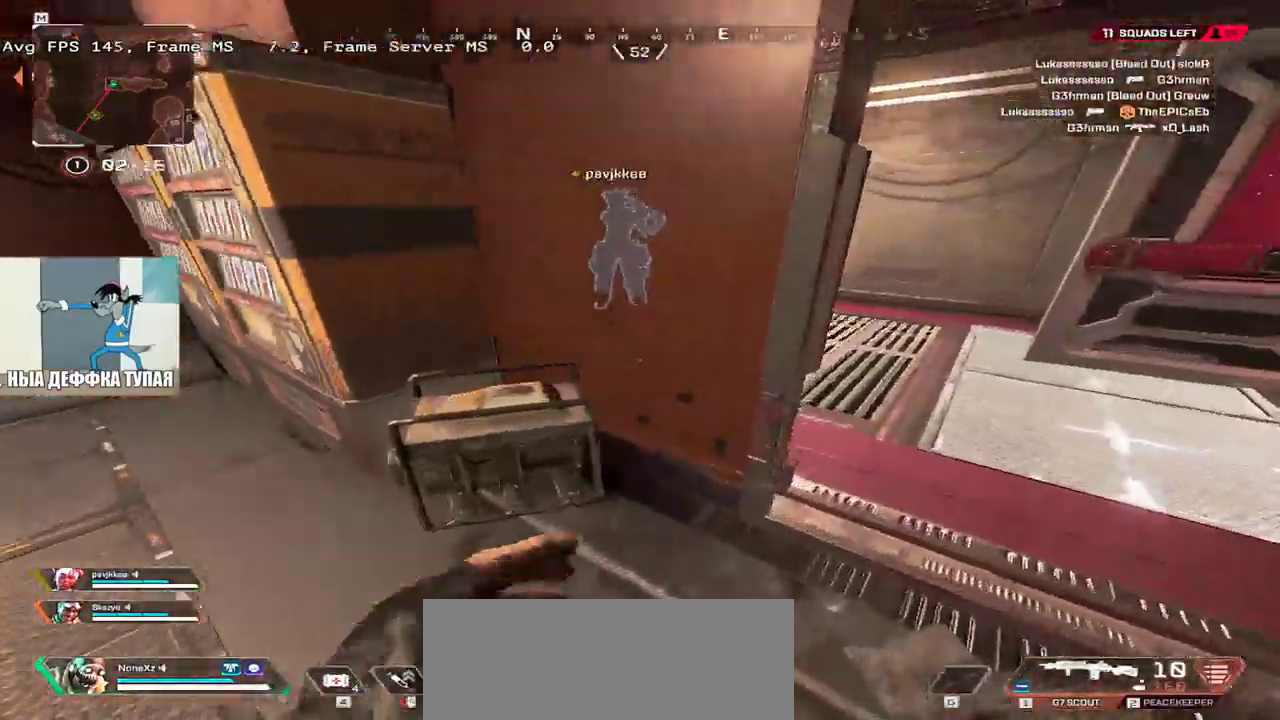
{"keys": ["w"], "mouse": [], "events": [[100, "1", "down"], [200, "1", "up"], [267, "e", "up"]]}
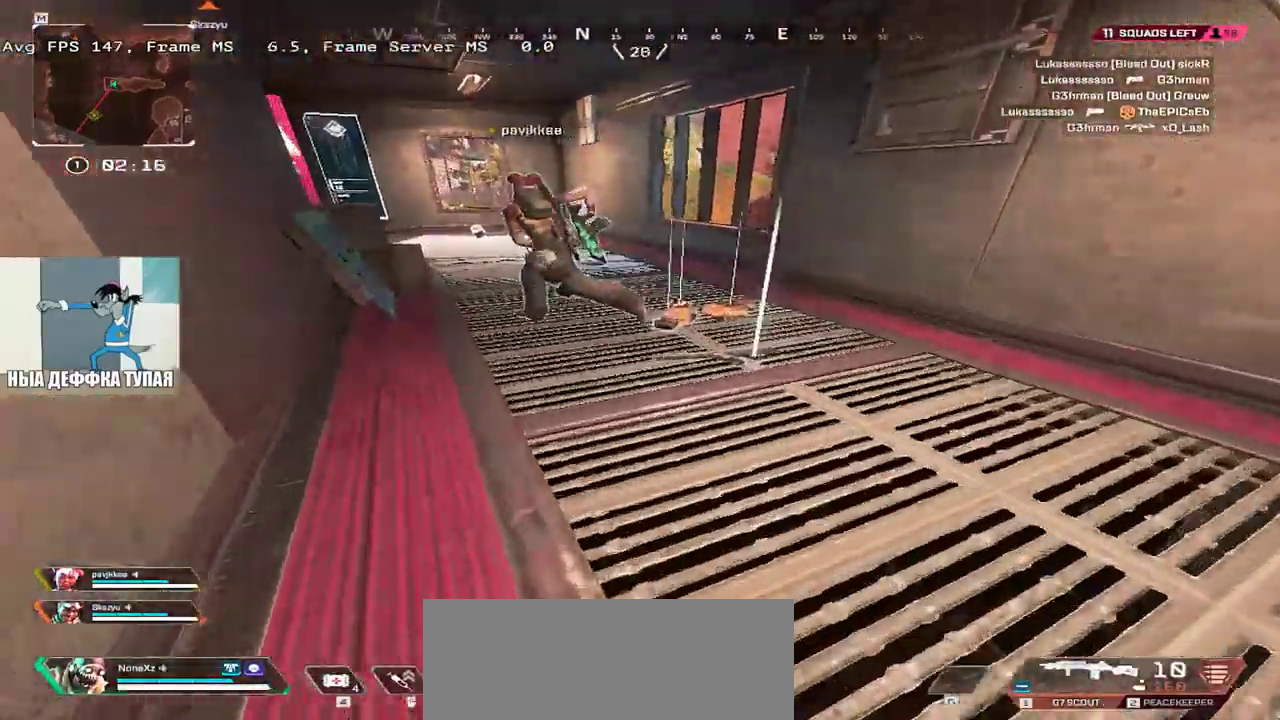
{"keys": [], "mouse": [], "events": [[200, "w", "up"]]}
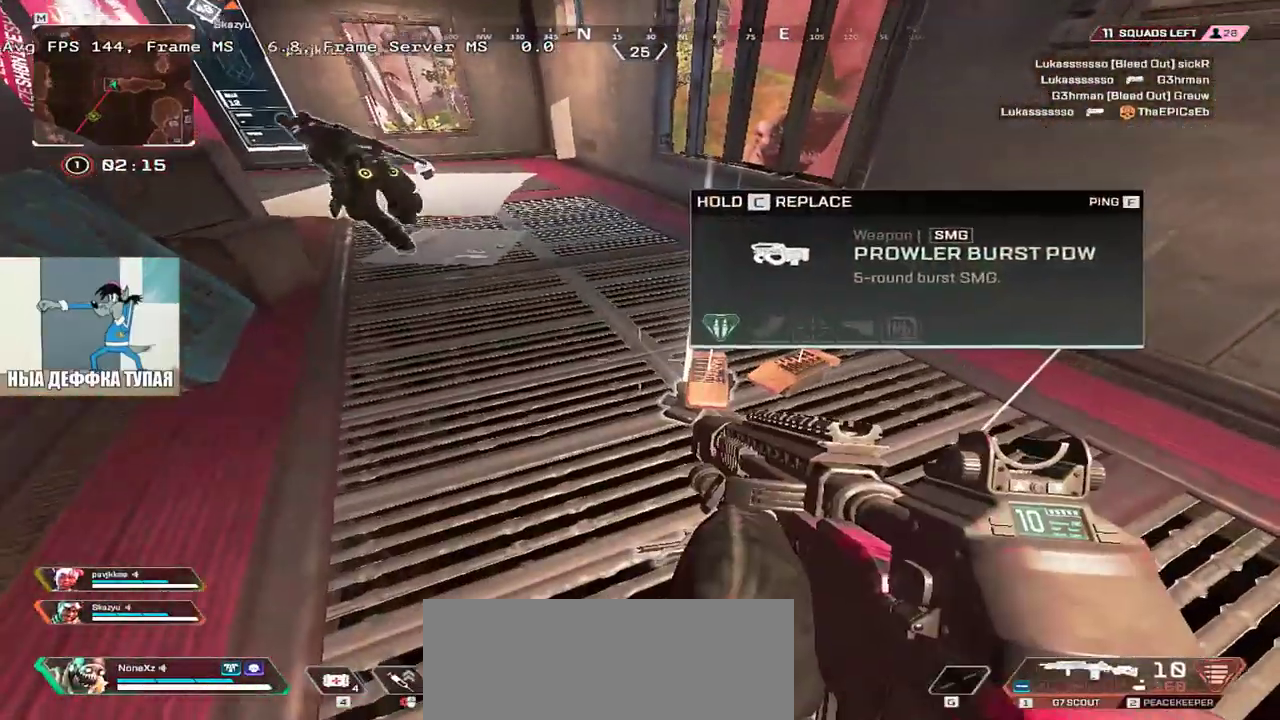
{"keys": ["c"], "mouse": [], "events": [[117, "c", "down"]]}
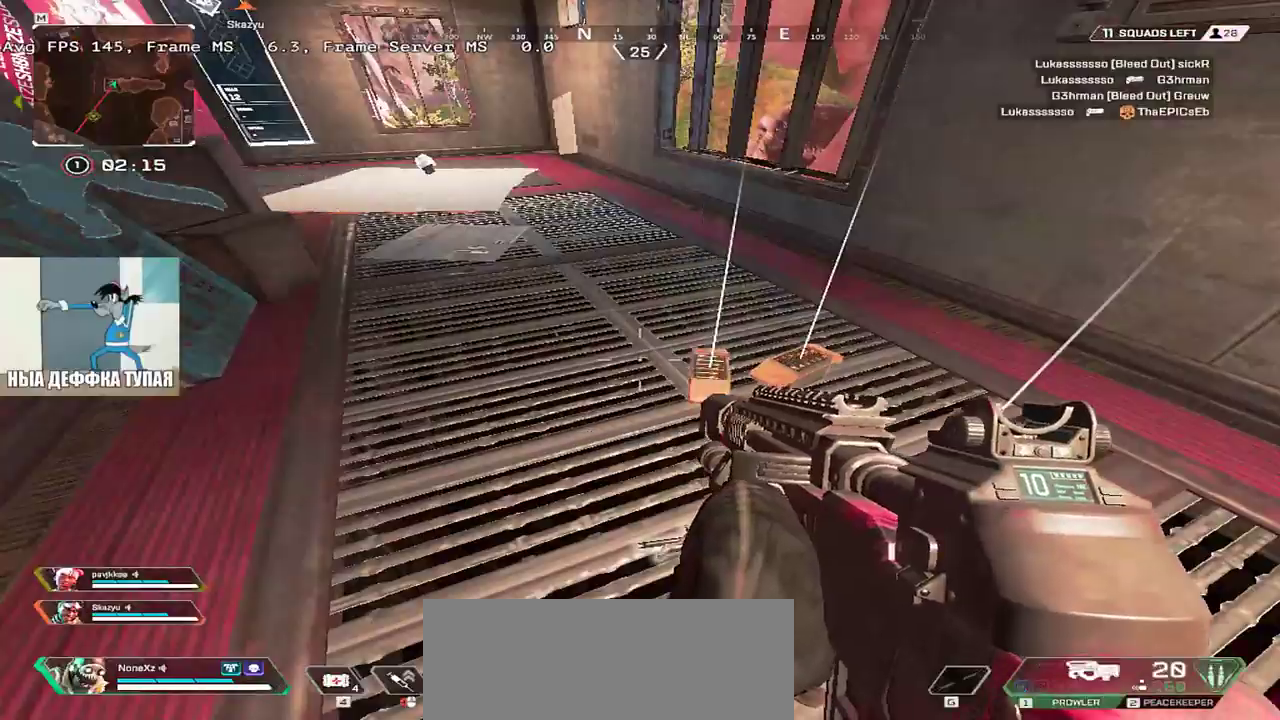
{"keys": ["w"], "mouse": [], "events": [[150, "c", "up"], [233, "tab", "down"], [283, "tab", "up"], [317, "w", "down"]]}